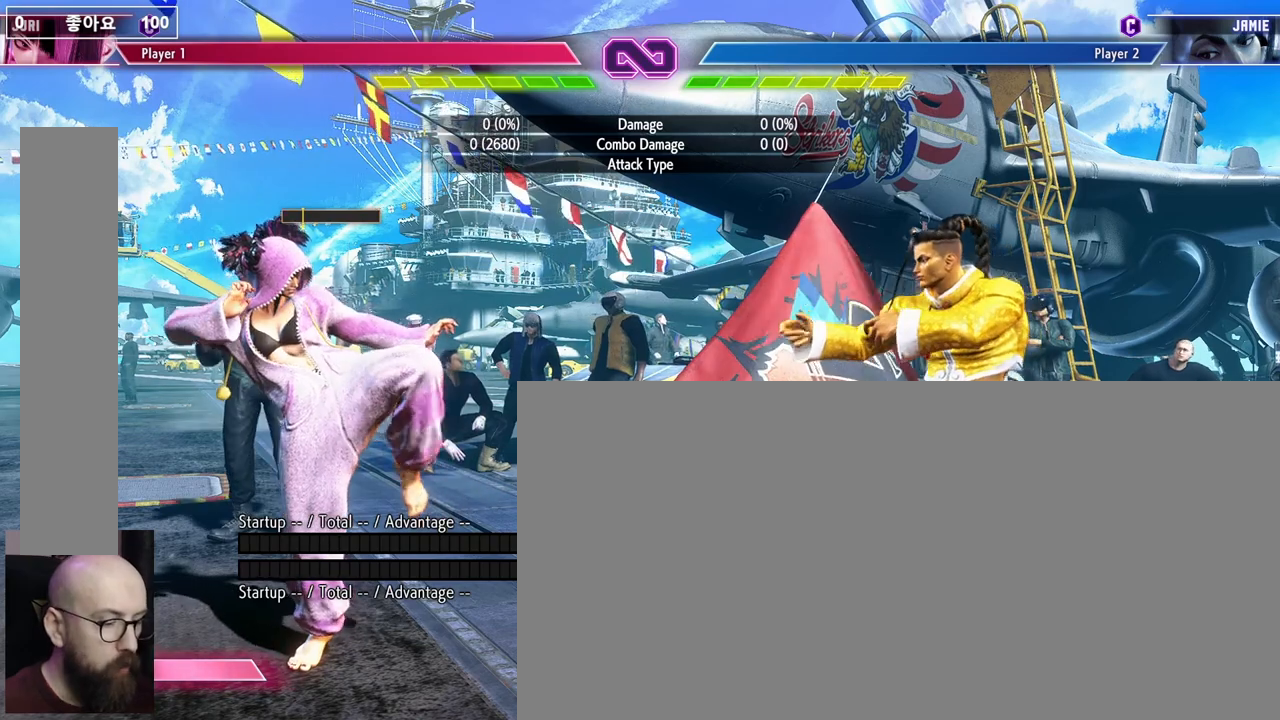
Gameplay with a controller (arcade stick); each line is a JSON object with the inputs held at the frame after it. "events" lists button and stick changes between this image and that frame as [ms after this image, input, new state], when the widget could be followed in between. Not read: L3 R3.
{"buttons": ["DPAD_LEFT"], "events": [[217, "DPAD_LEFT", "down"]]}
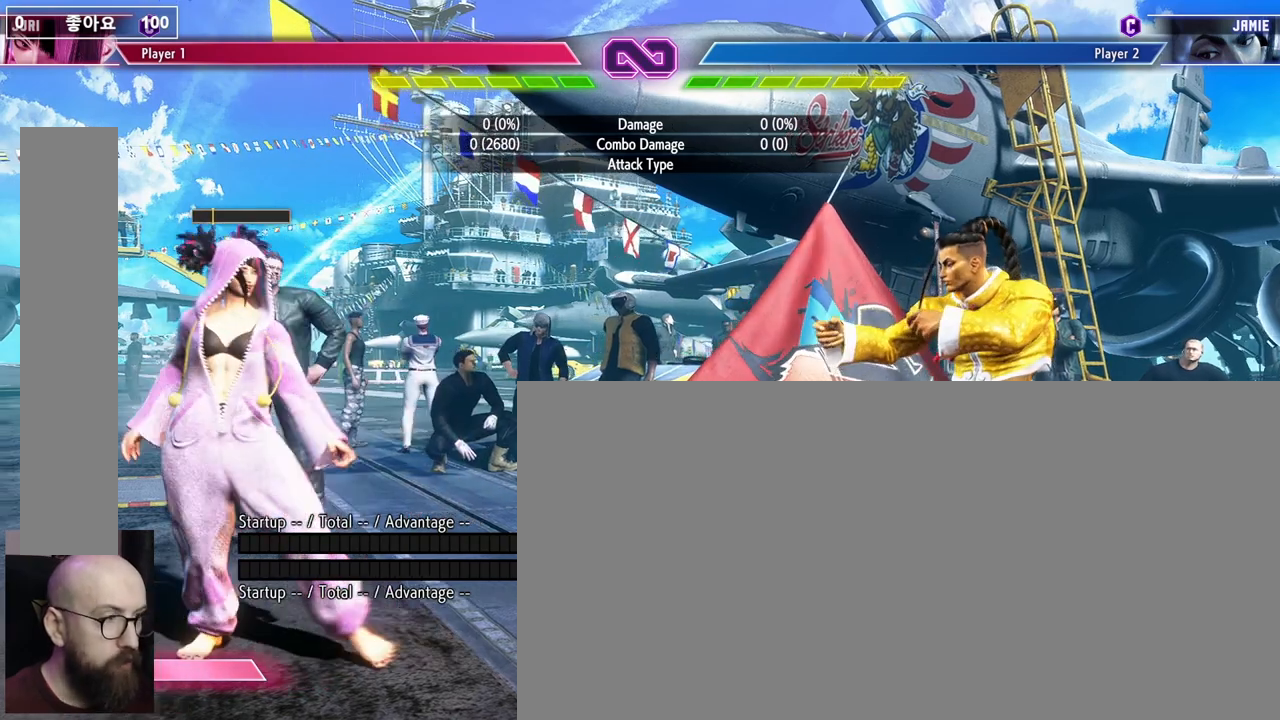
{"buttons": [], "events": [[367, "DPAD_LEFT", "up"]]}
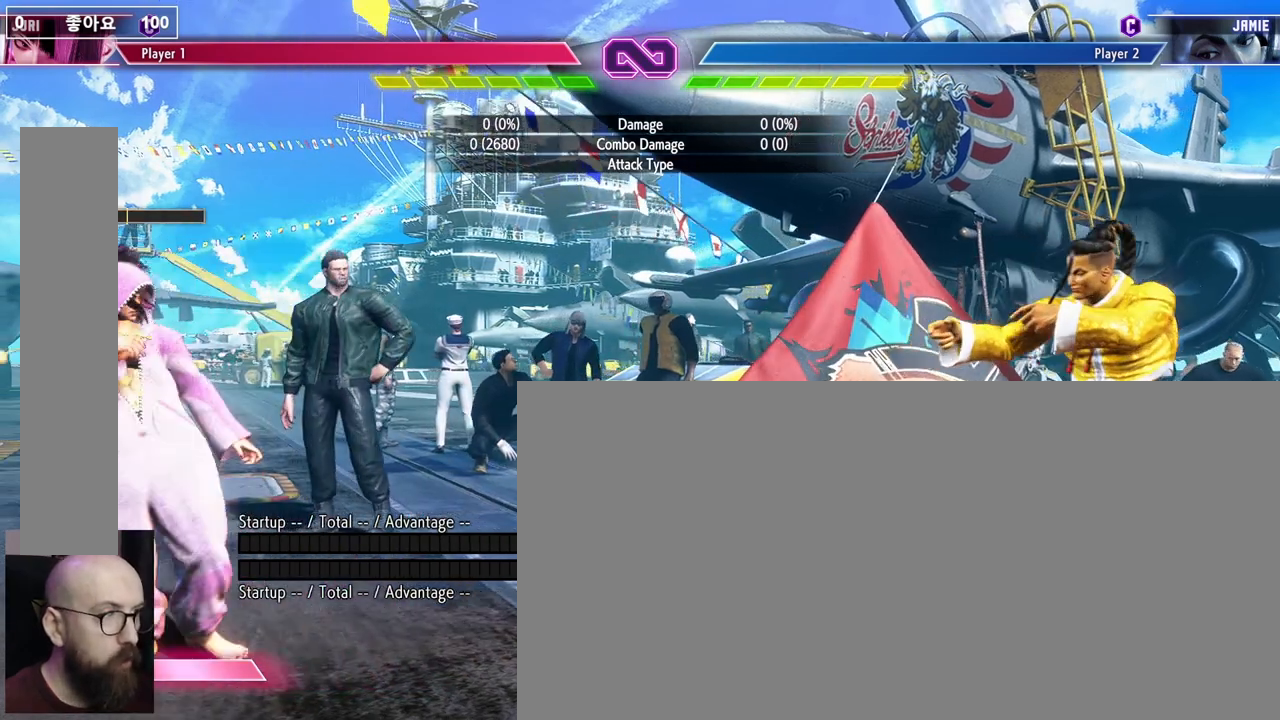
{"buttons": [], "events": []}
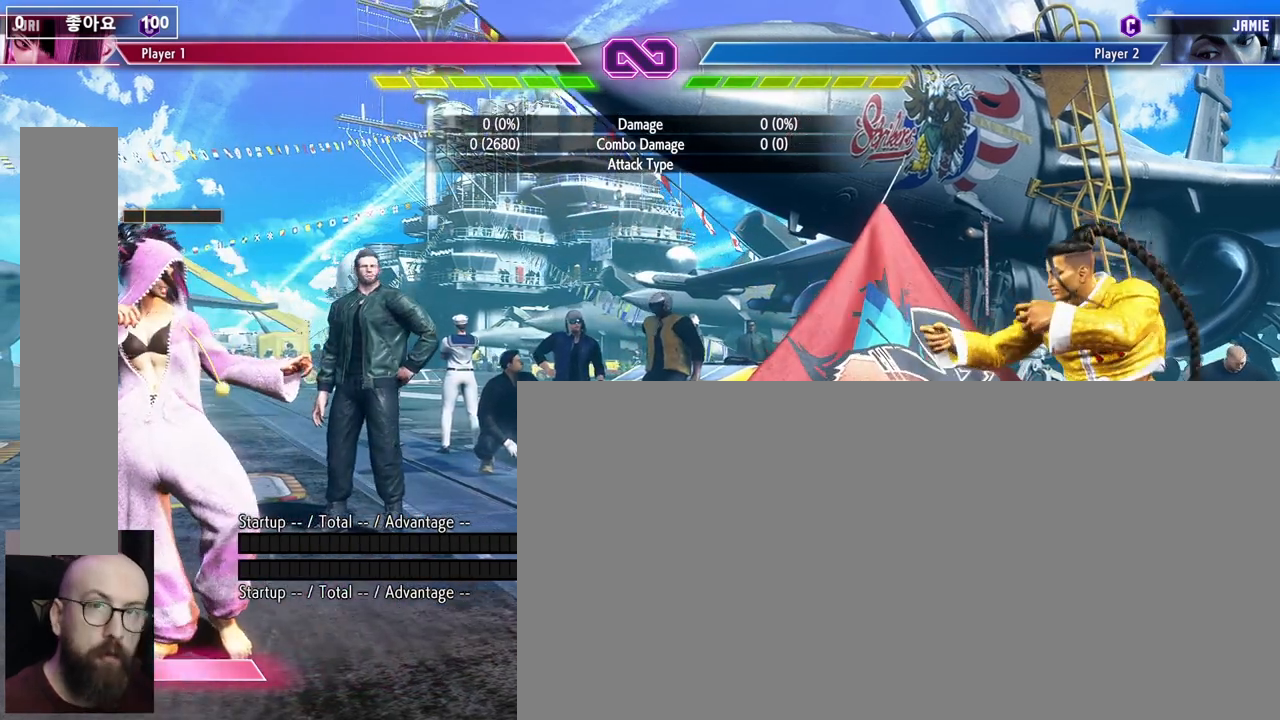
{"buttons": [], "events": []}
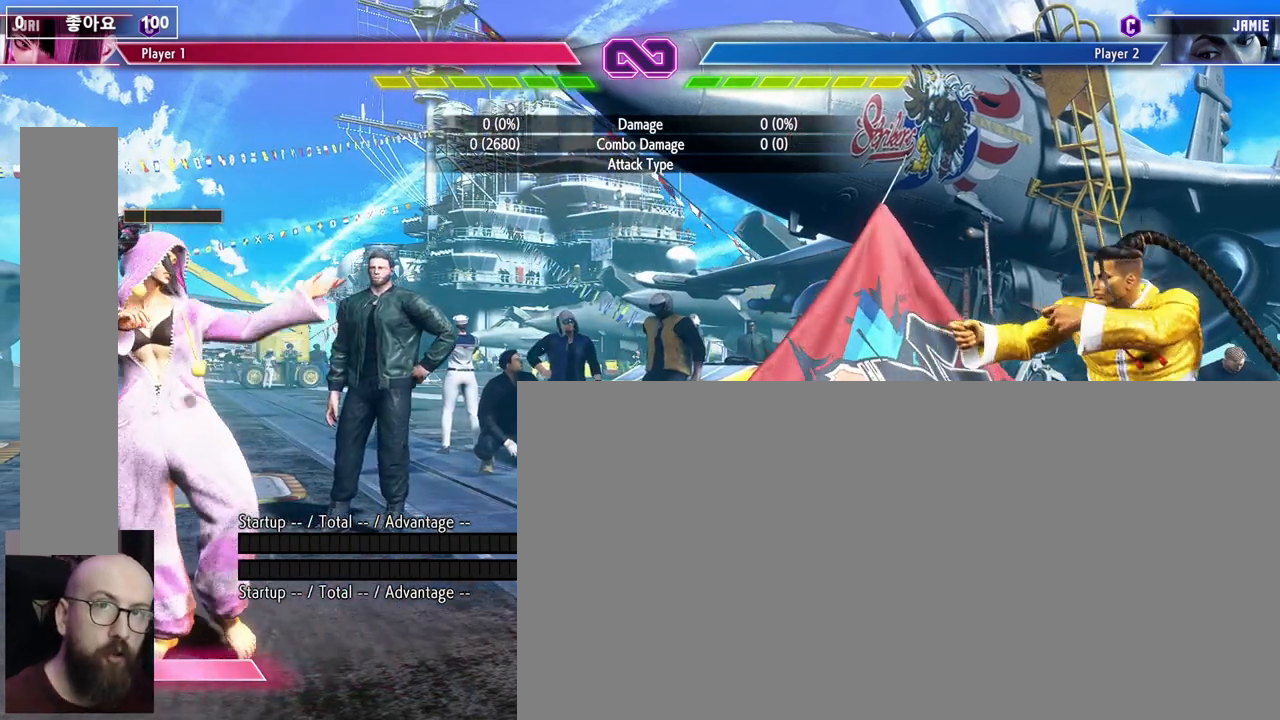
{"buttons": [], "events": []}
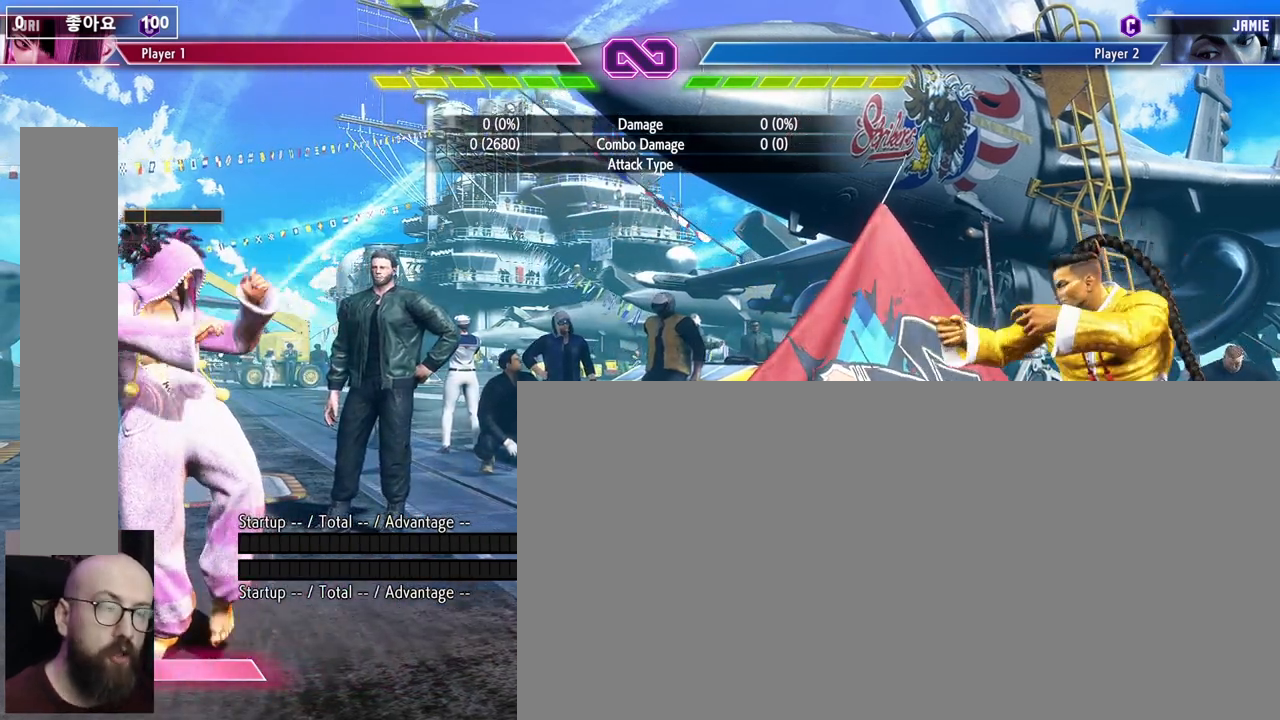
{"buttons": [], "events": []}
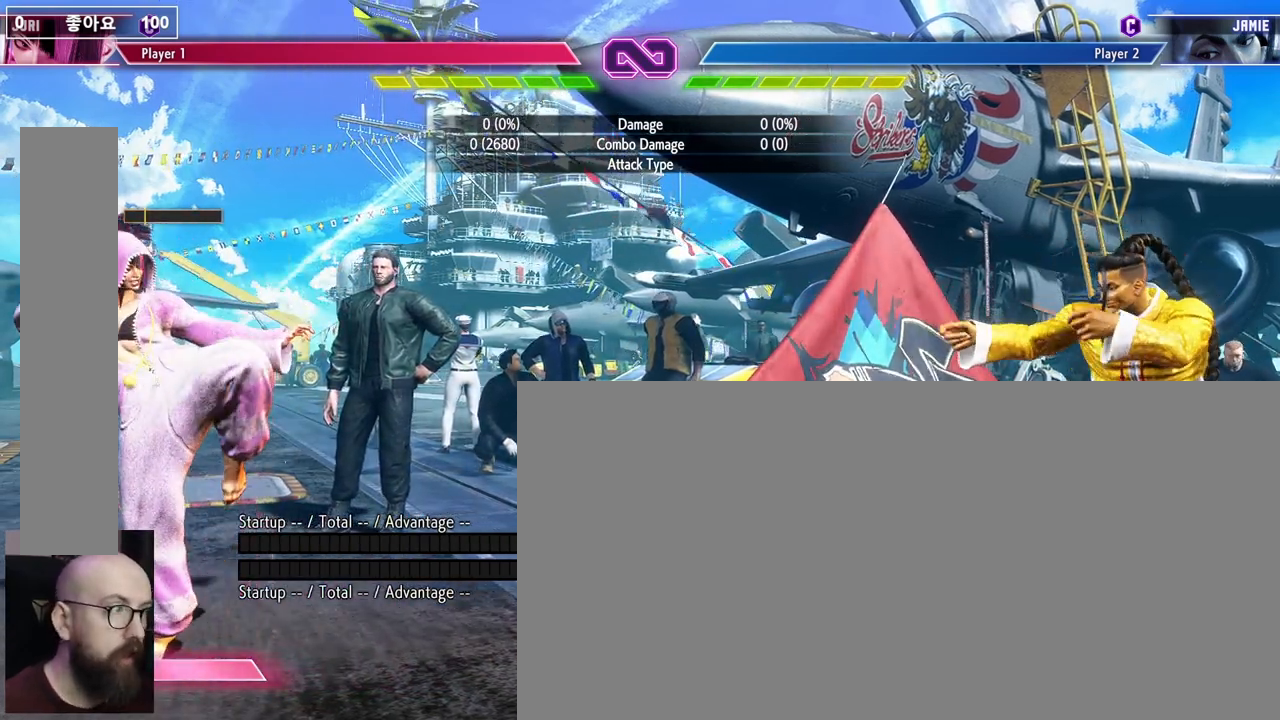
{"buttons": [], "events": []}
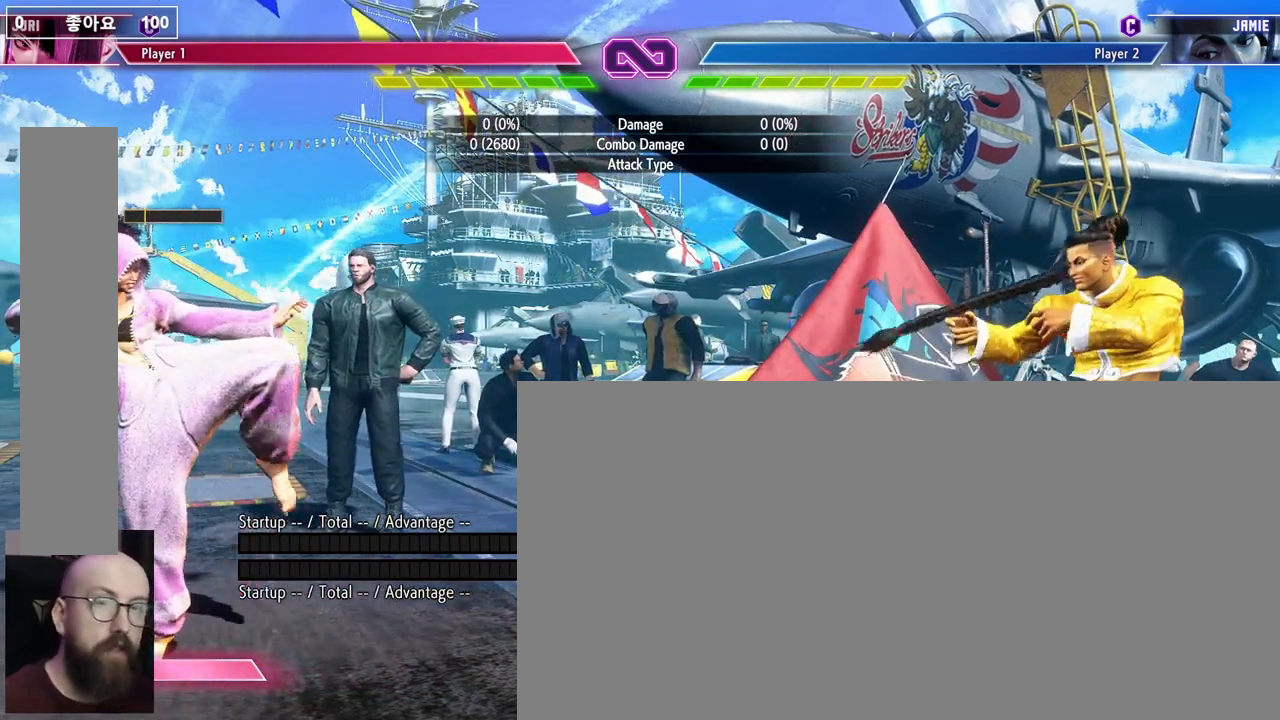
{"buttons": [], "events": []}
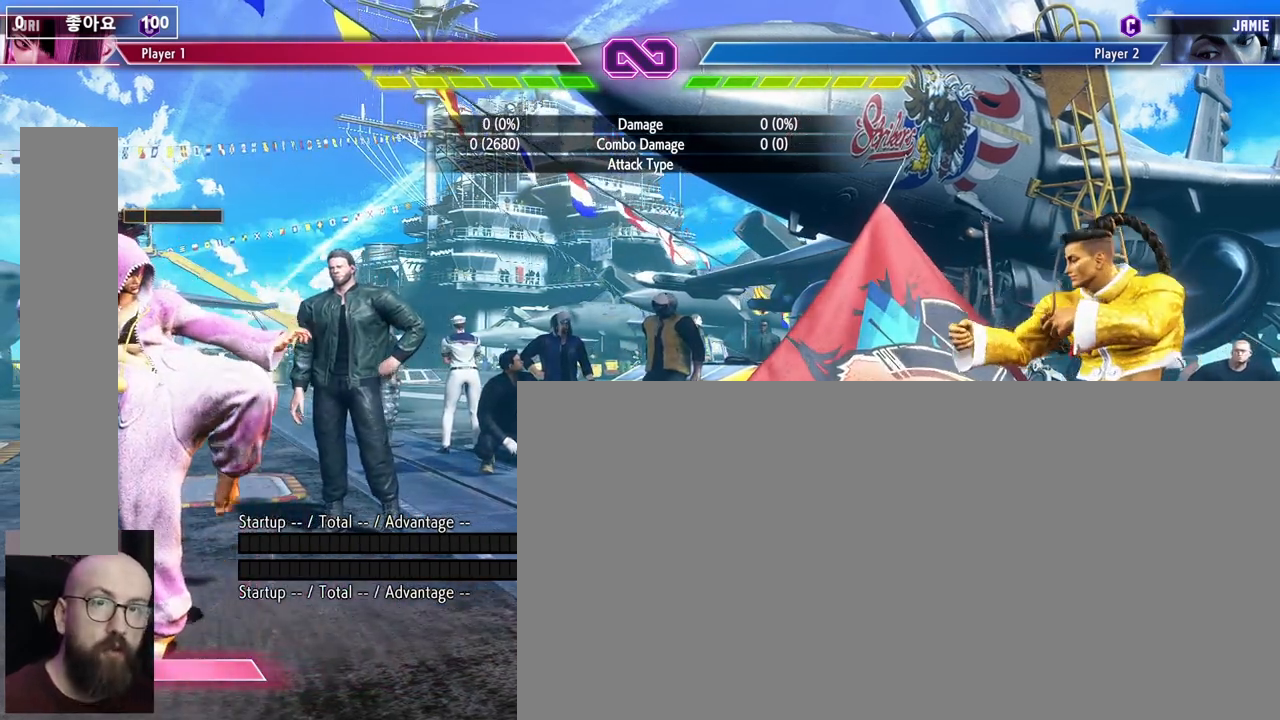
{"buttons": [], "events": []}
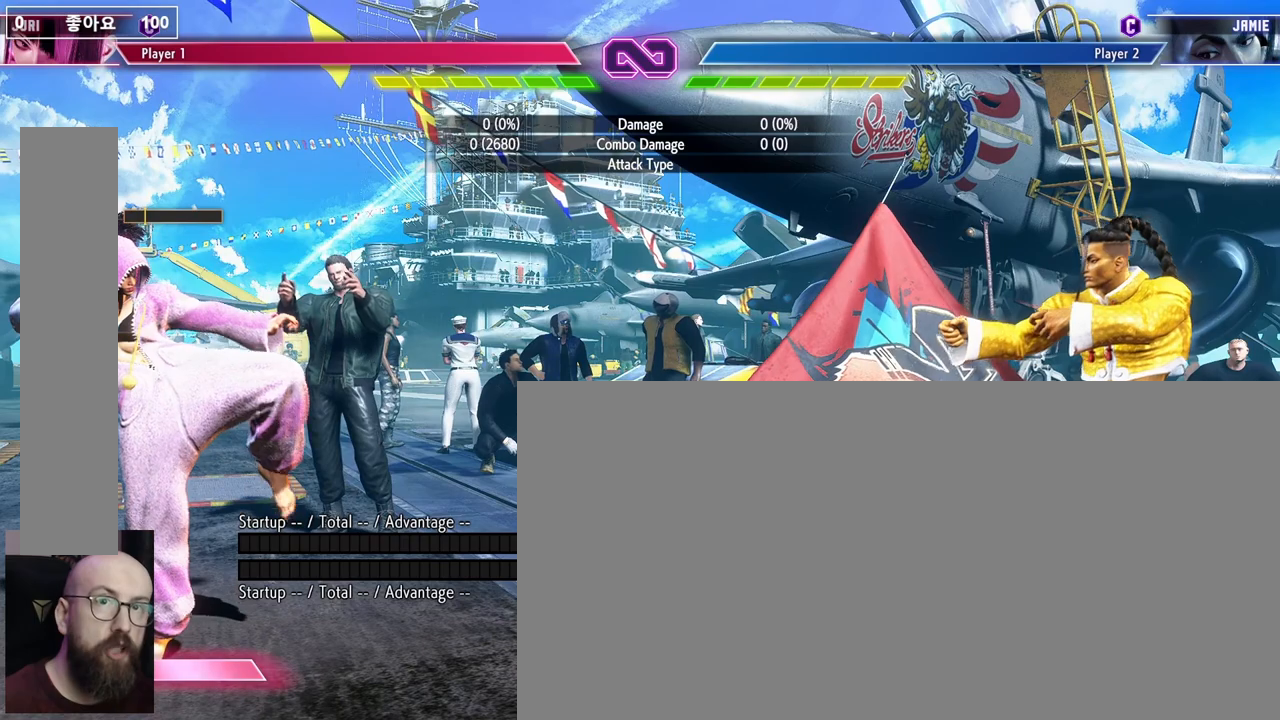
{"buttons": [], "events": []}
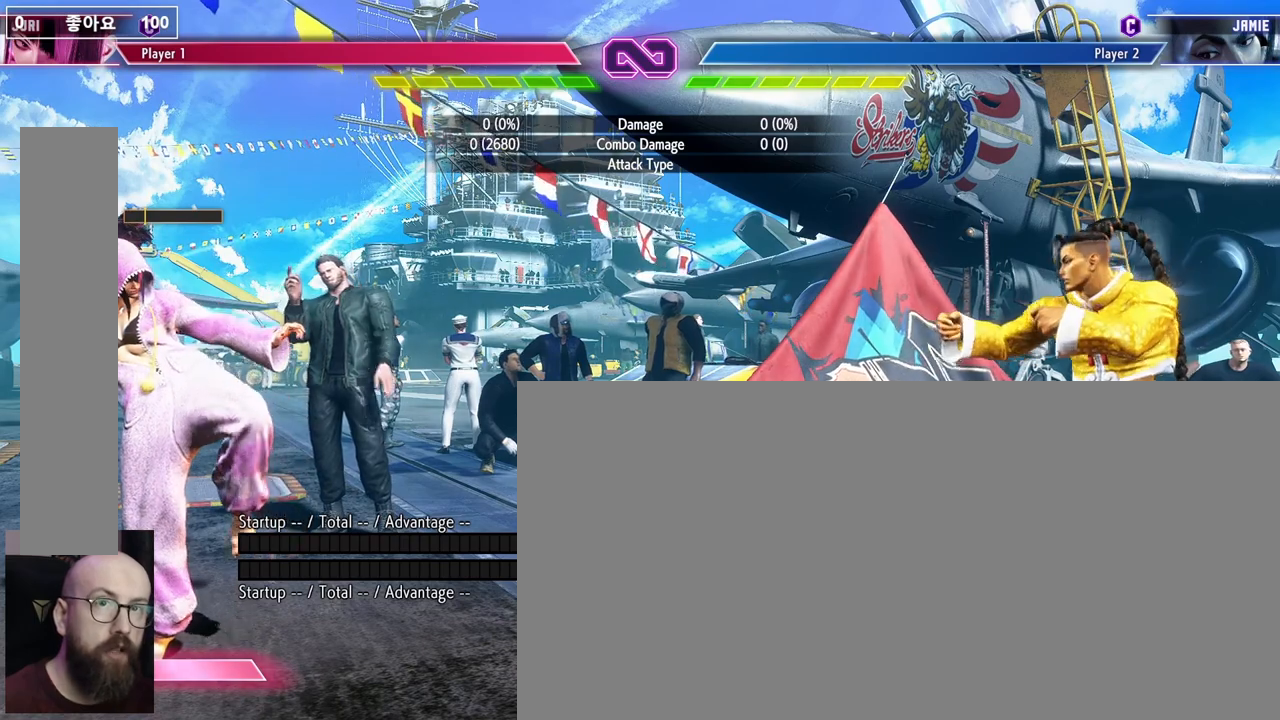
{"buttons": ["DPAD_DOWN"], "events": [[250, "DPAD_DOWN", "down"]]}
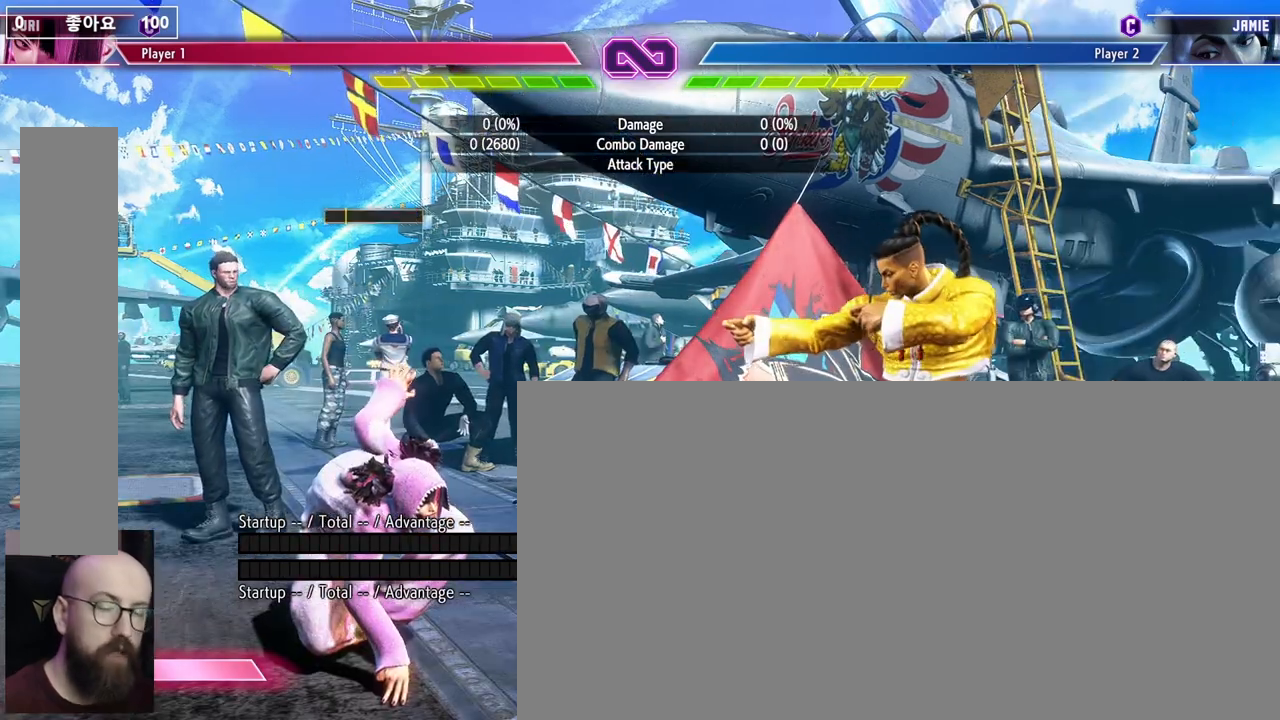
{"buttons": ["DPAD_DOWN"], "events": []}
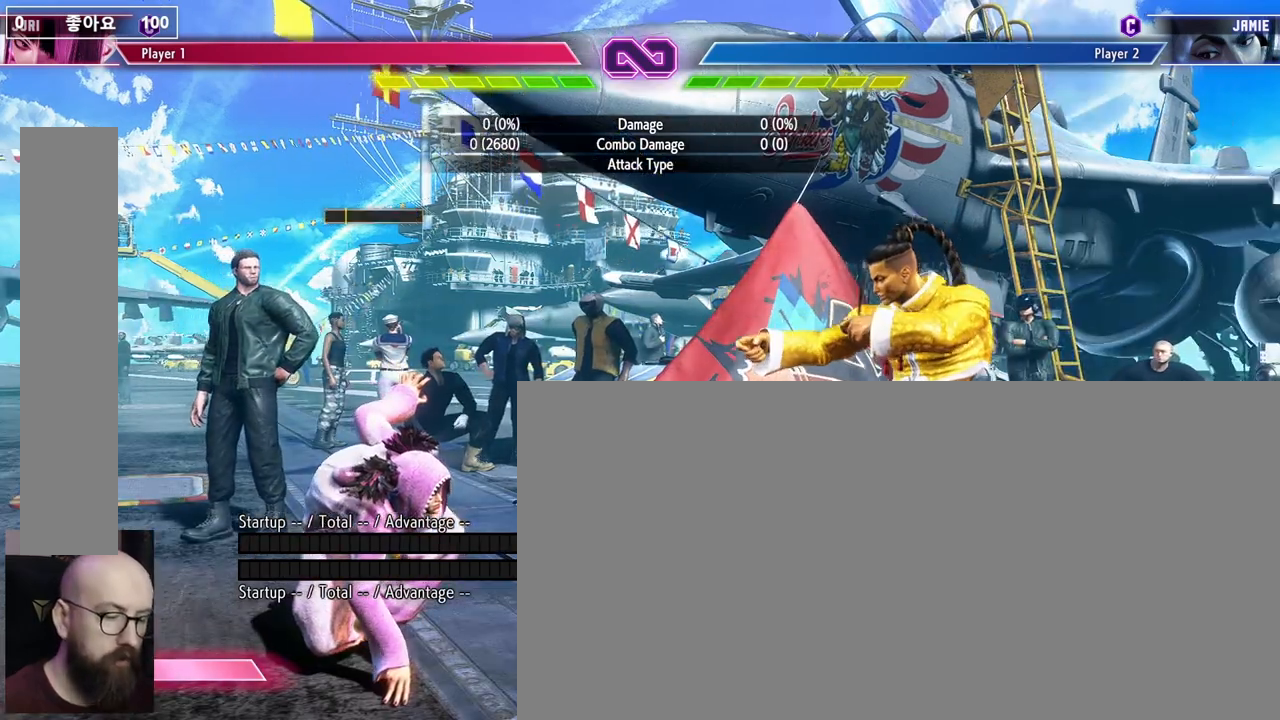
{"buttons": ["DPAD_DOWN"], "events": []}
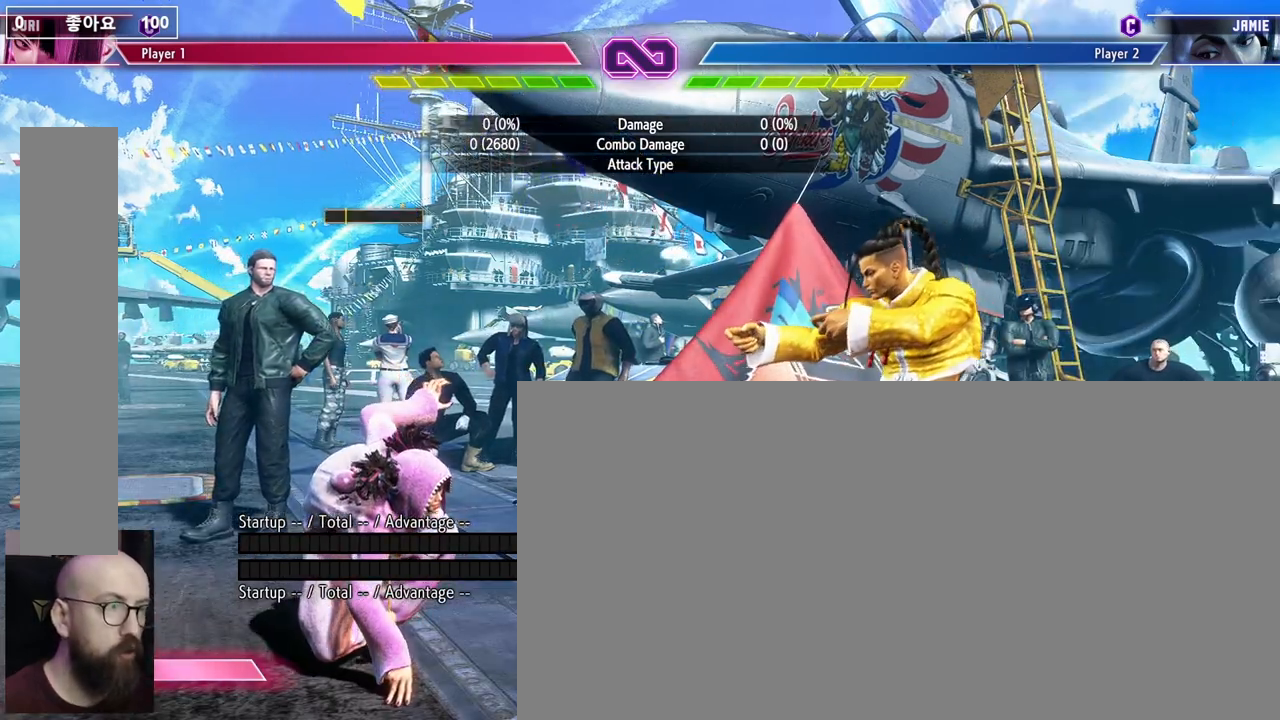
{"buttons": [], "events": [[33, "DPAD_DOWN", "up"]]}
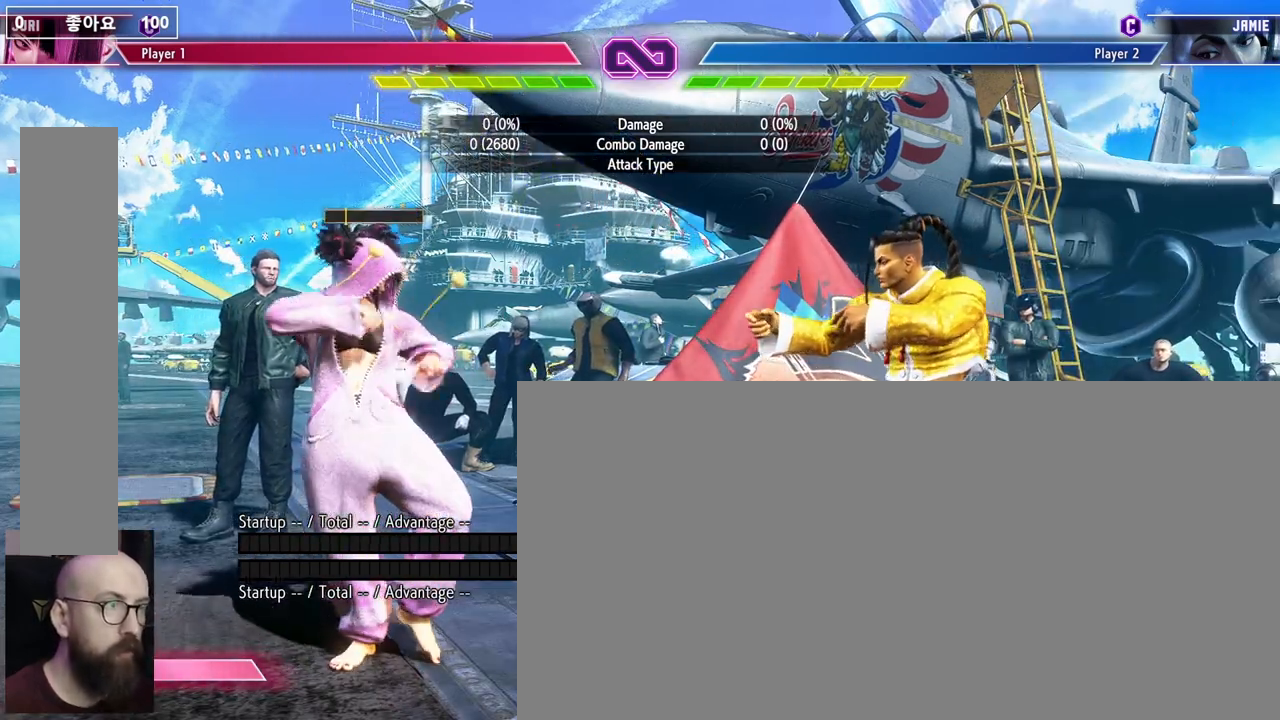
{"buttons": [], "events": []}
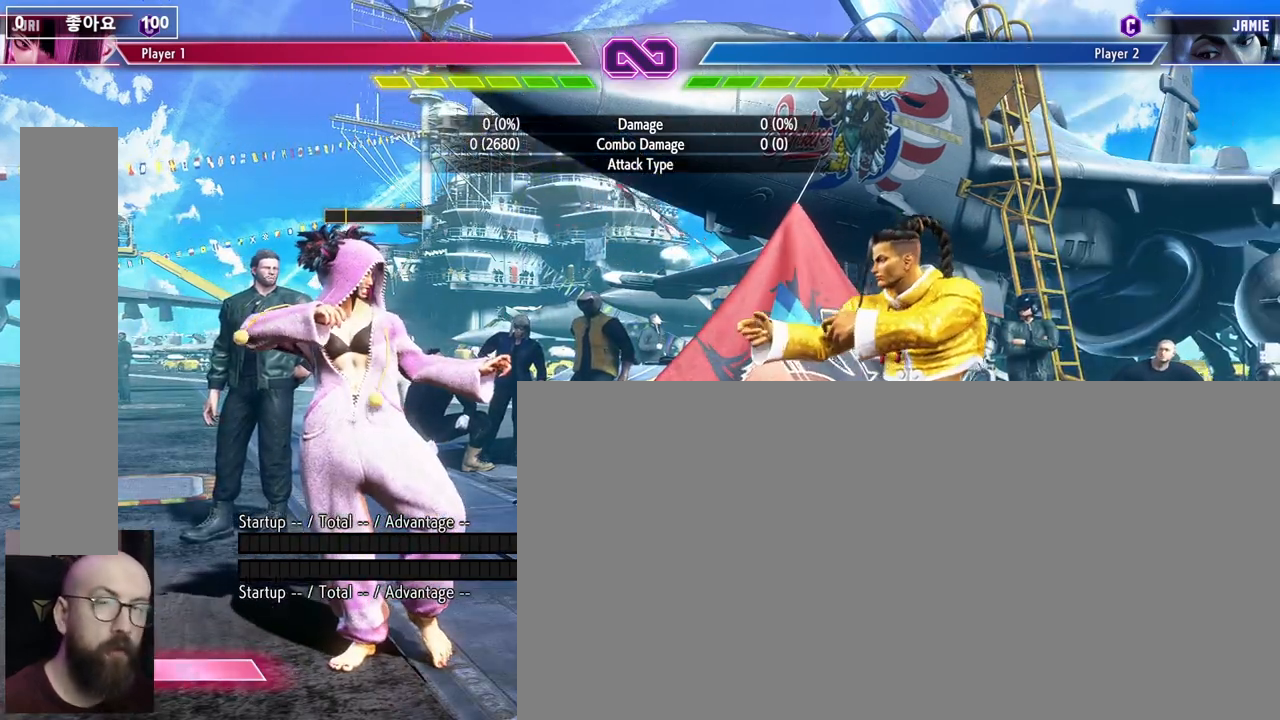
{"buttons": [], "events": []}
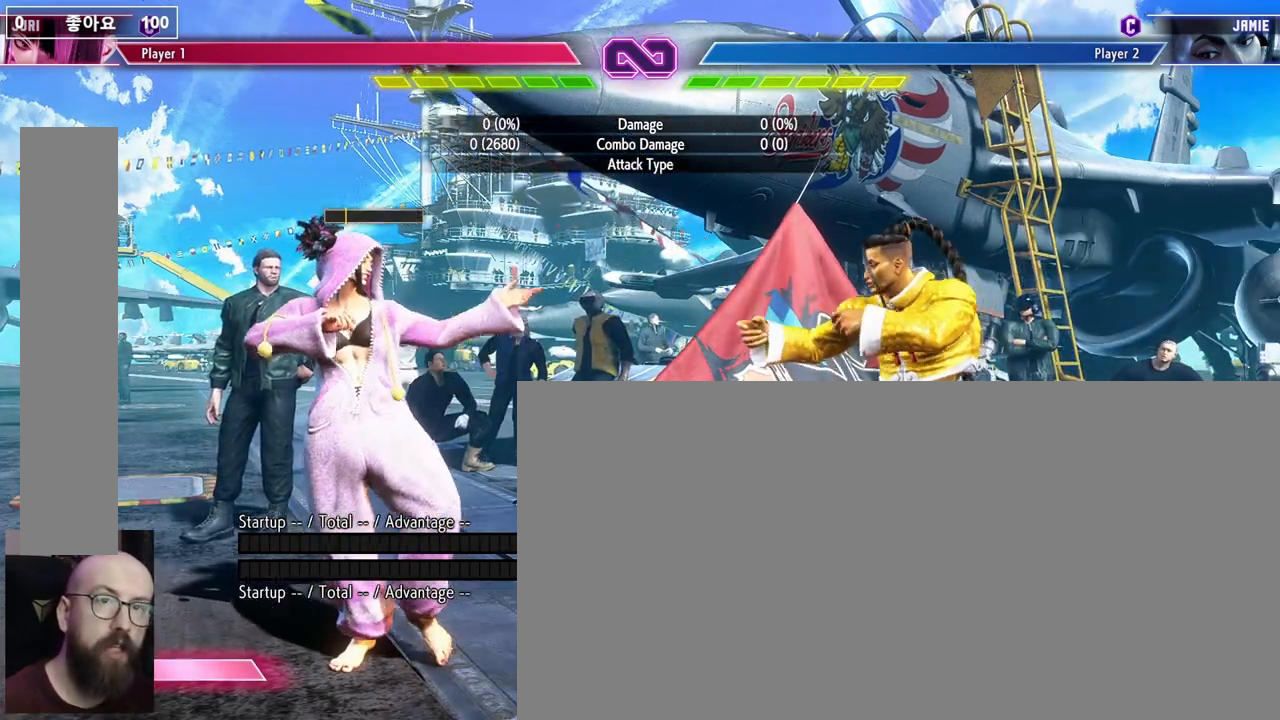
{"buttons": [], "events": []}
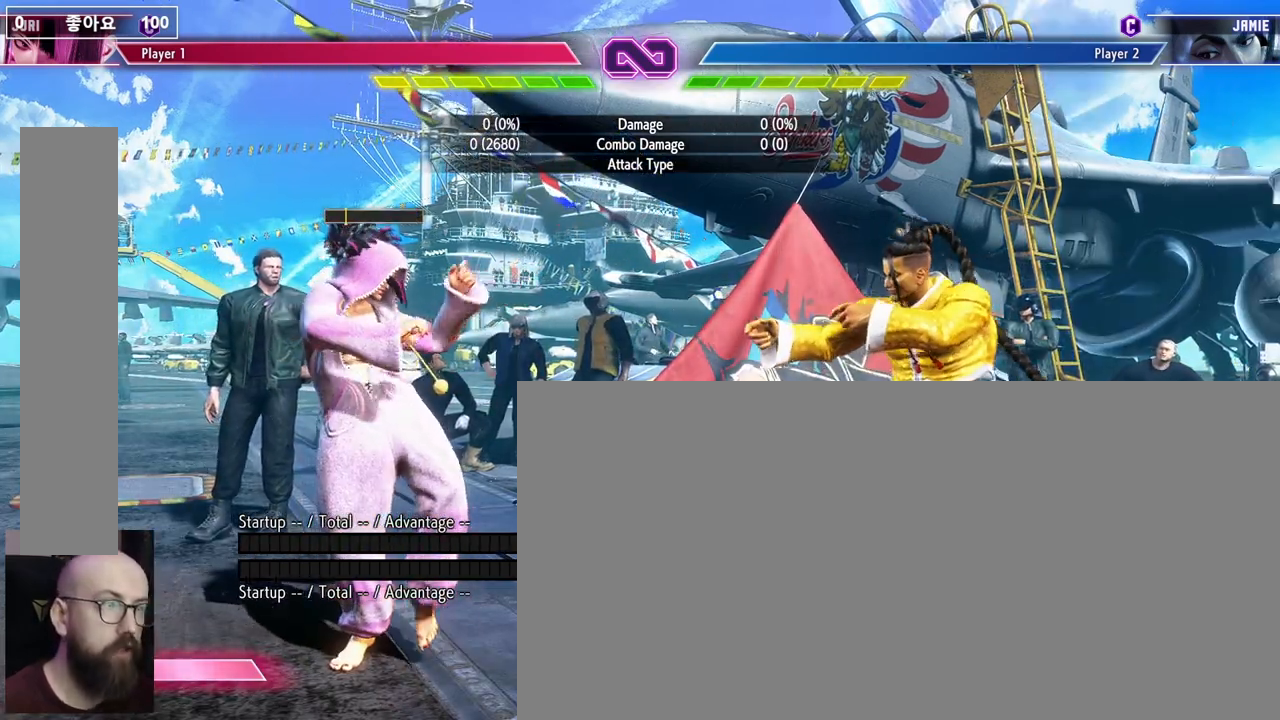
{"buttons": [], "events": []}
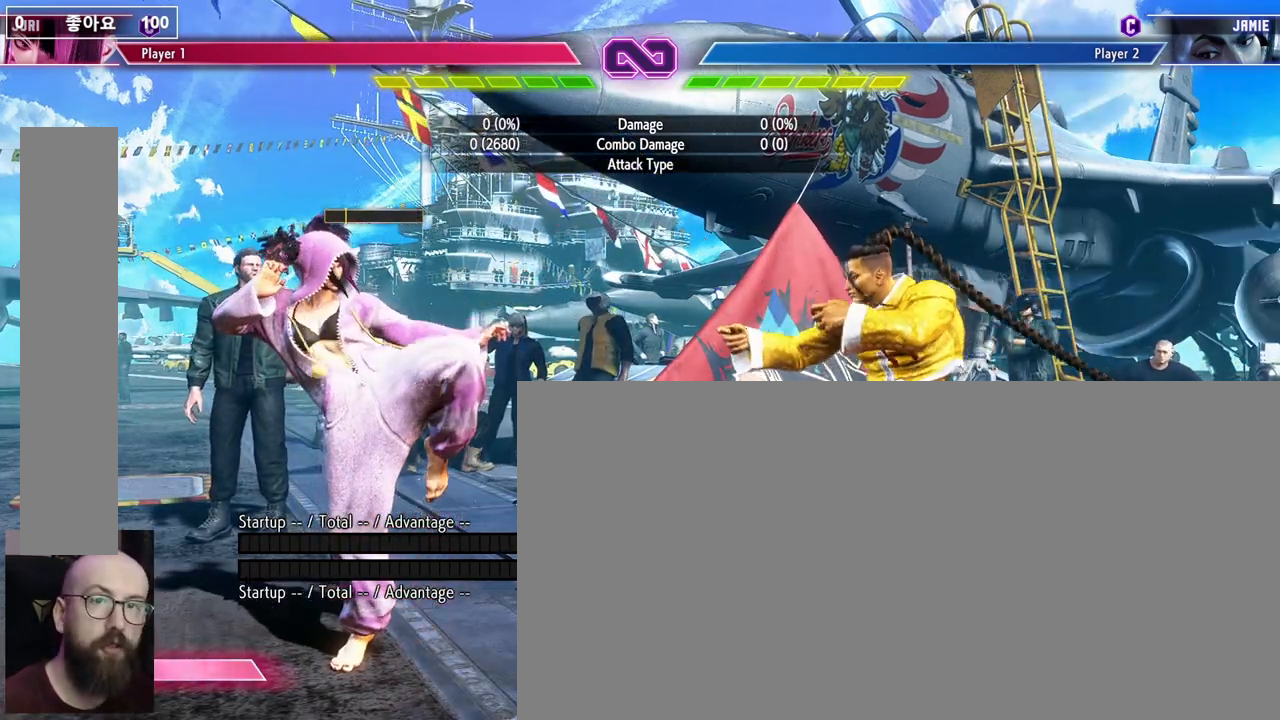
{"buttons": [], "events": [[317, "DPAD_UP", "down"], [350, "DPAD_UP", "up"]]}
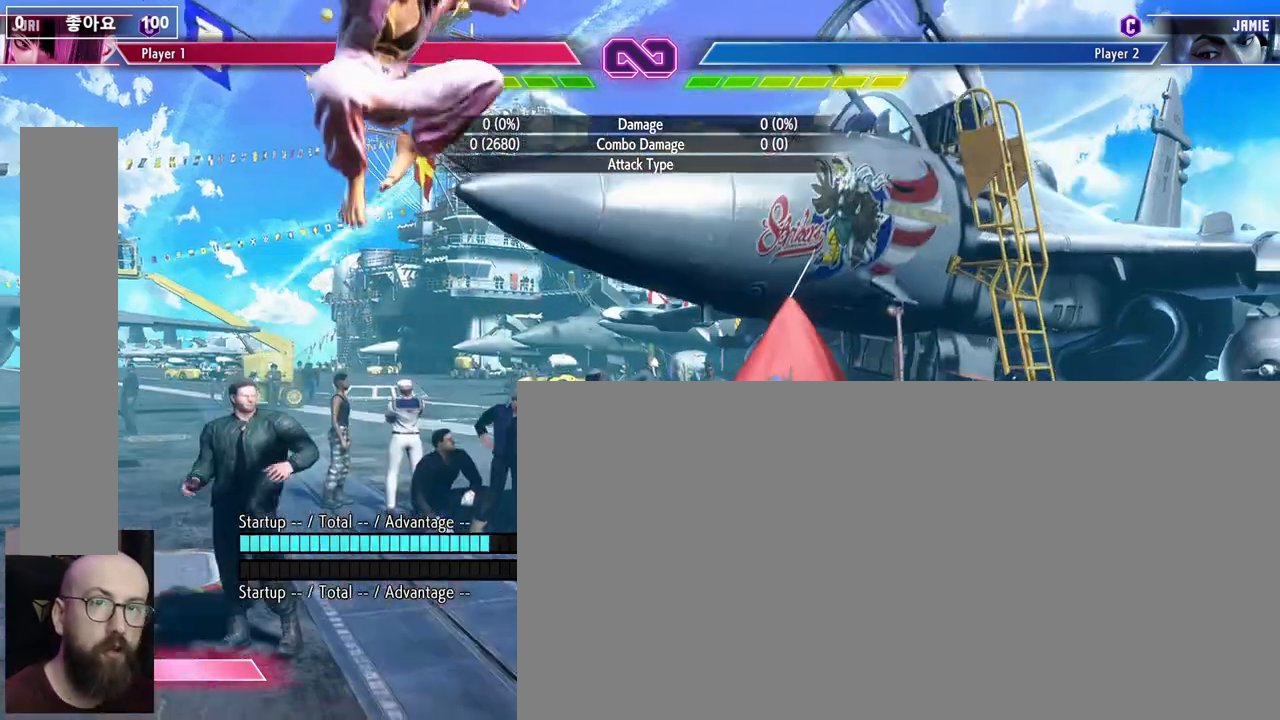
{"buttons": [], "events": []}
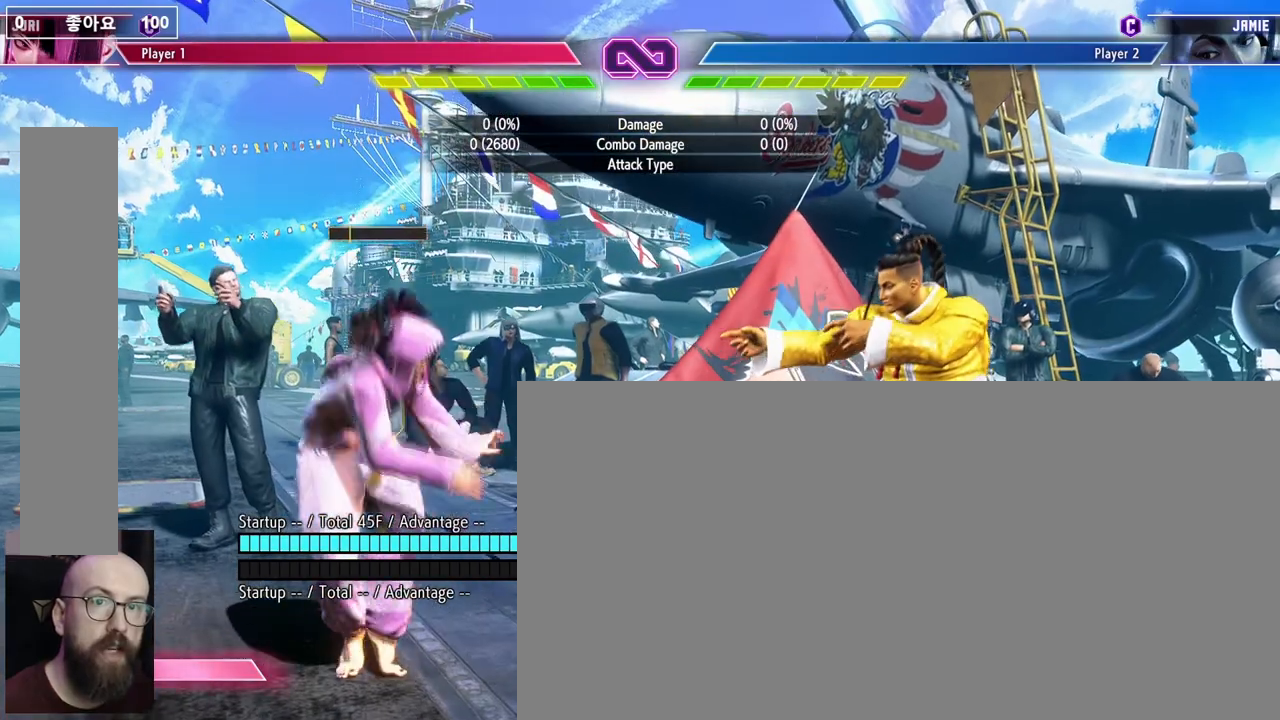
{"buttons": ["DPAD_DOWN"], "events": [[450, "DPAD_DOWN", "down"]]}
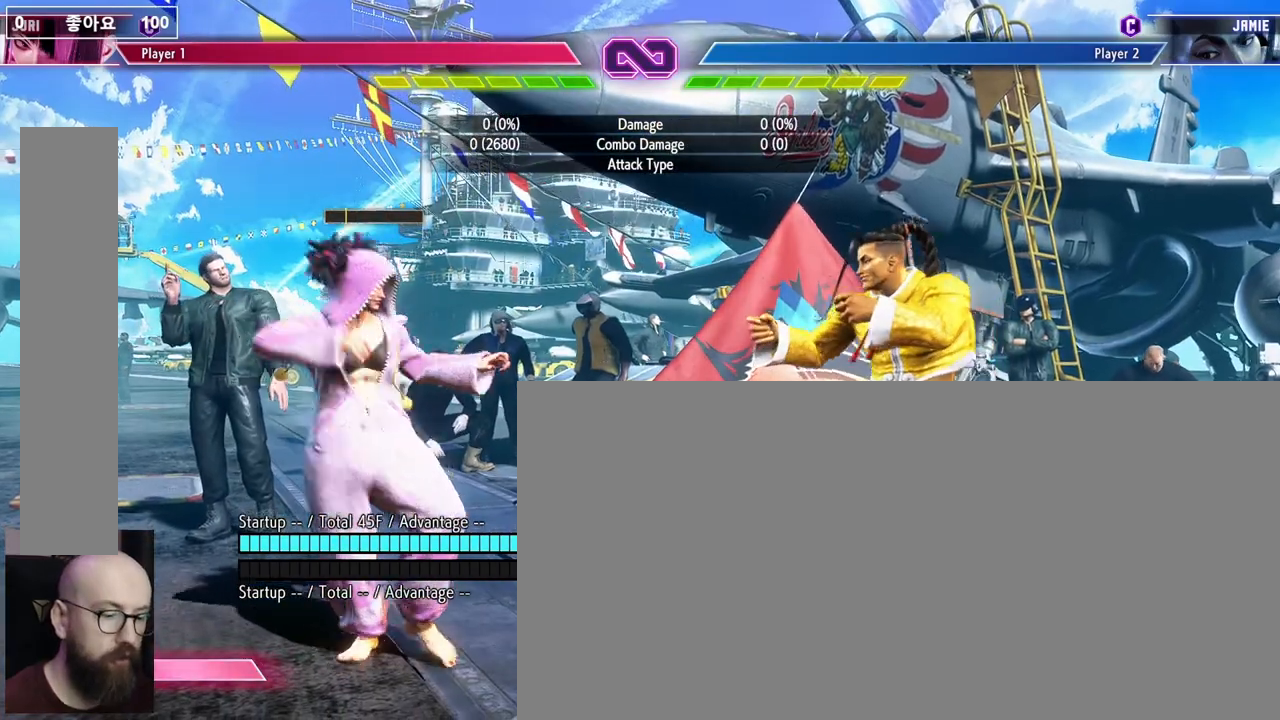
{"buttons": [], "events": [[217, "DPAD_DOWN", "up"]]}
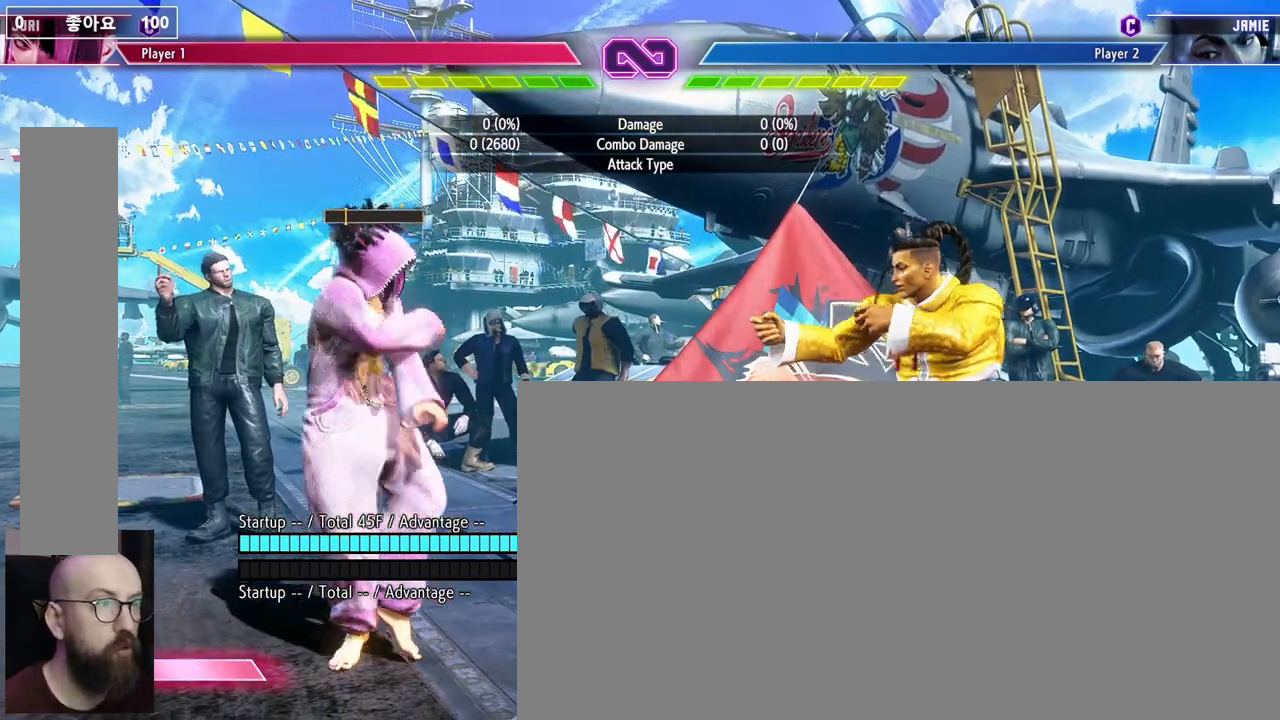
{"buttons": [], "events": [[333, "DPAD_UP", "down"], [367, "DPAD_UP", "up"]]}